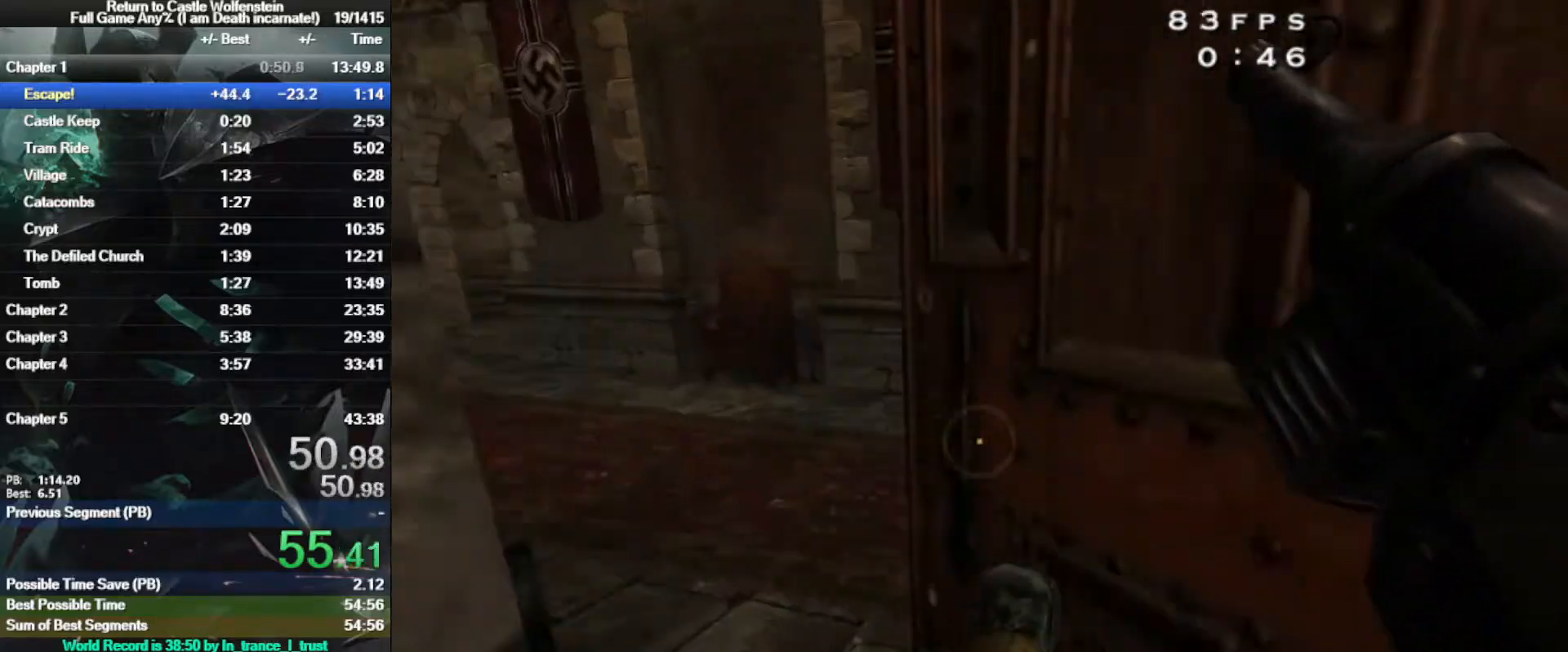
Gameplay with keyboard and mouse; each line is a JSON object with the keys and mouse buttons held at the frame after it. "events" lists presses ("down") and releases ("up") of "1", "2", "3", "4", "5", "a", "alt", "b", "c", "ctrl", "d", "e", "f", "g", "q", "r", "s", "shift", "space", "t", "tab", "tilde", "v", "w", "x", "z", "mouse_left", "mouse_wheel", "mouse_right", "mouse_mb4" and "mouse_mb5" between this image and that frame as [ms after this image, input, new state], when the widget could be followed in between. "mouse_left", "mouse_wheel", "mouse_right", "mouse_mb4", "mouse_mb5" = the "left", "wheel", "right", "mb4", "mb5" buttons of the "mouse" list. No other keys are recorded. "wheel" means that the mouse wheel is clicked or scrolled. Mouse movement is not recorded.
{"keys": ["a", "shift", "w"], "mouse": [], "events": [[233, "a", "down"], [417, "shift", "down"]]}
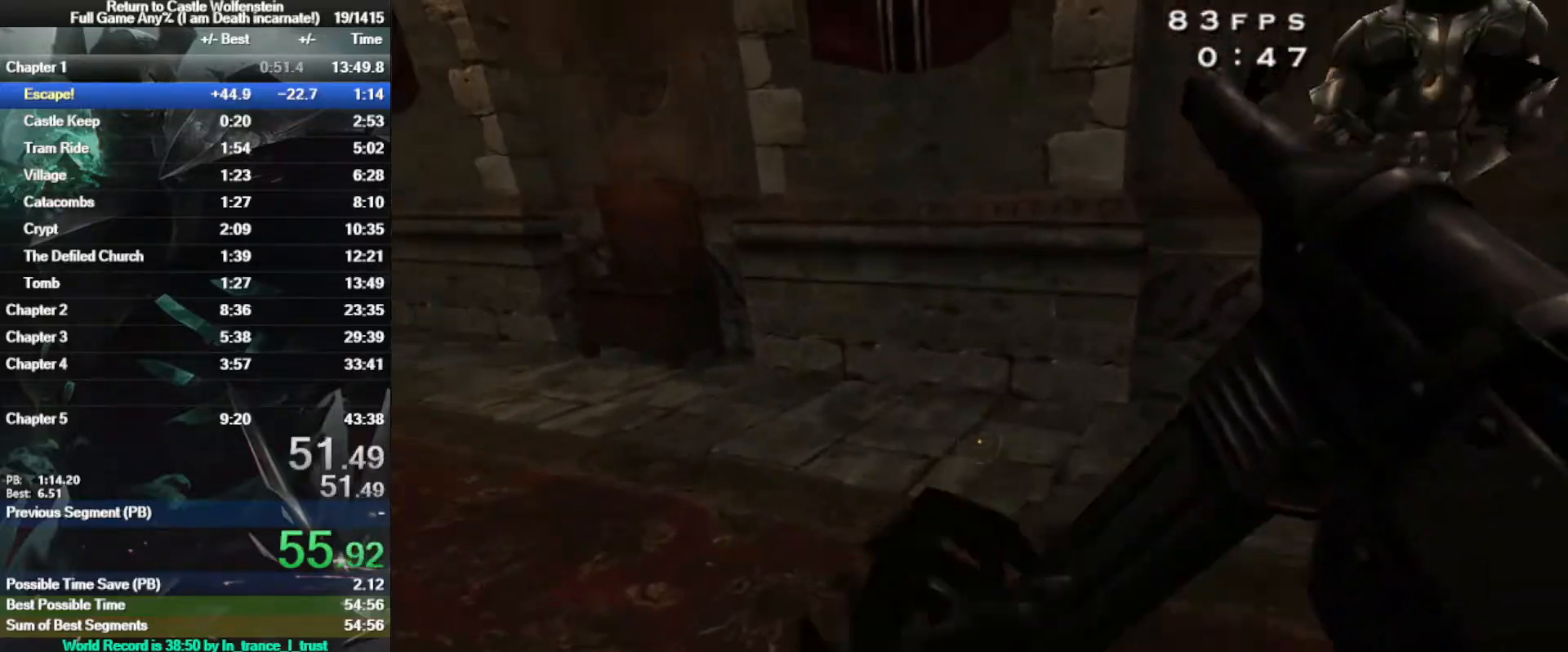
{"keys": ["a", "shift", "w"], "mouse": [], "events": [[100, "space", "down"], [250, "space", "up"]]}
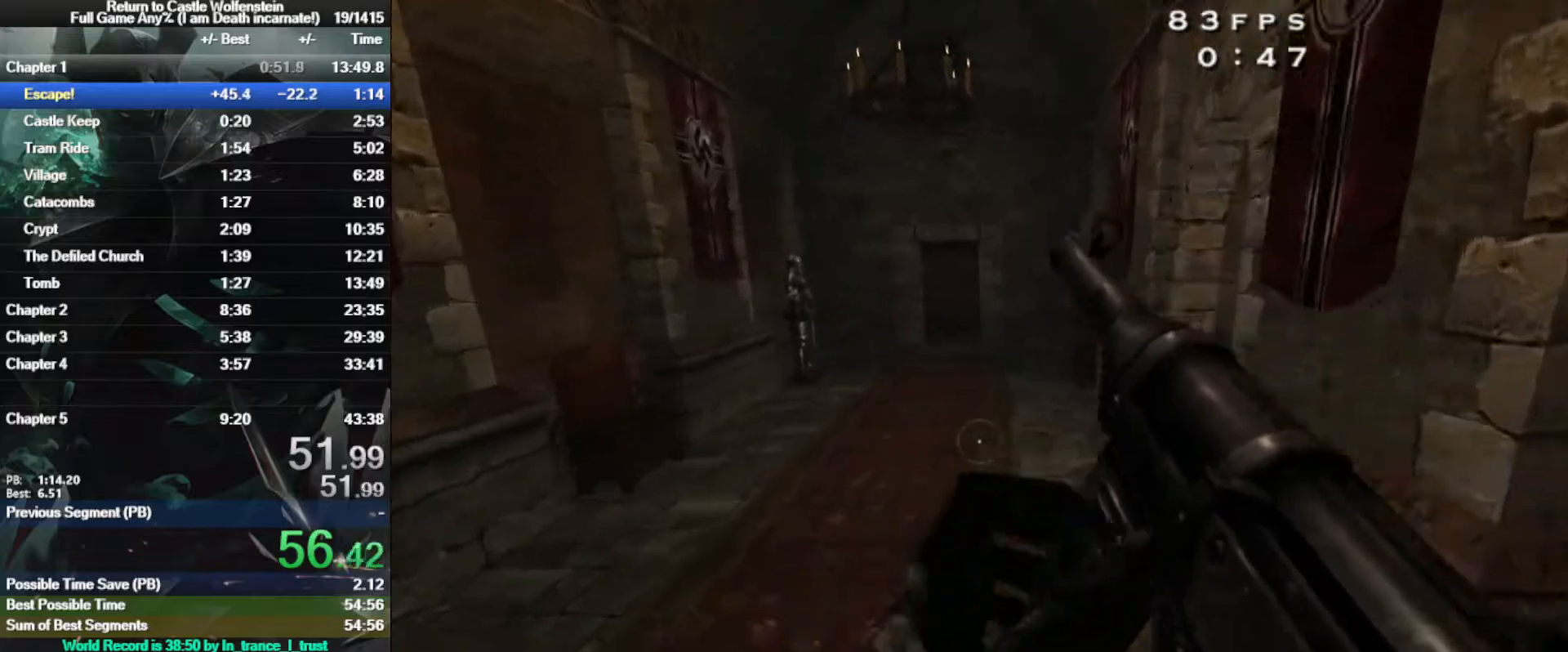
{"keys": ["d", "shift", "w"], "mouse": ["right"], "events": [[217, "d", "down"], [267, "a", "up"], [267, "space", "down"], [400, "mouse_right", "down"], [400, "space", "up"]]}
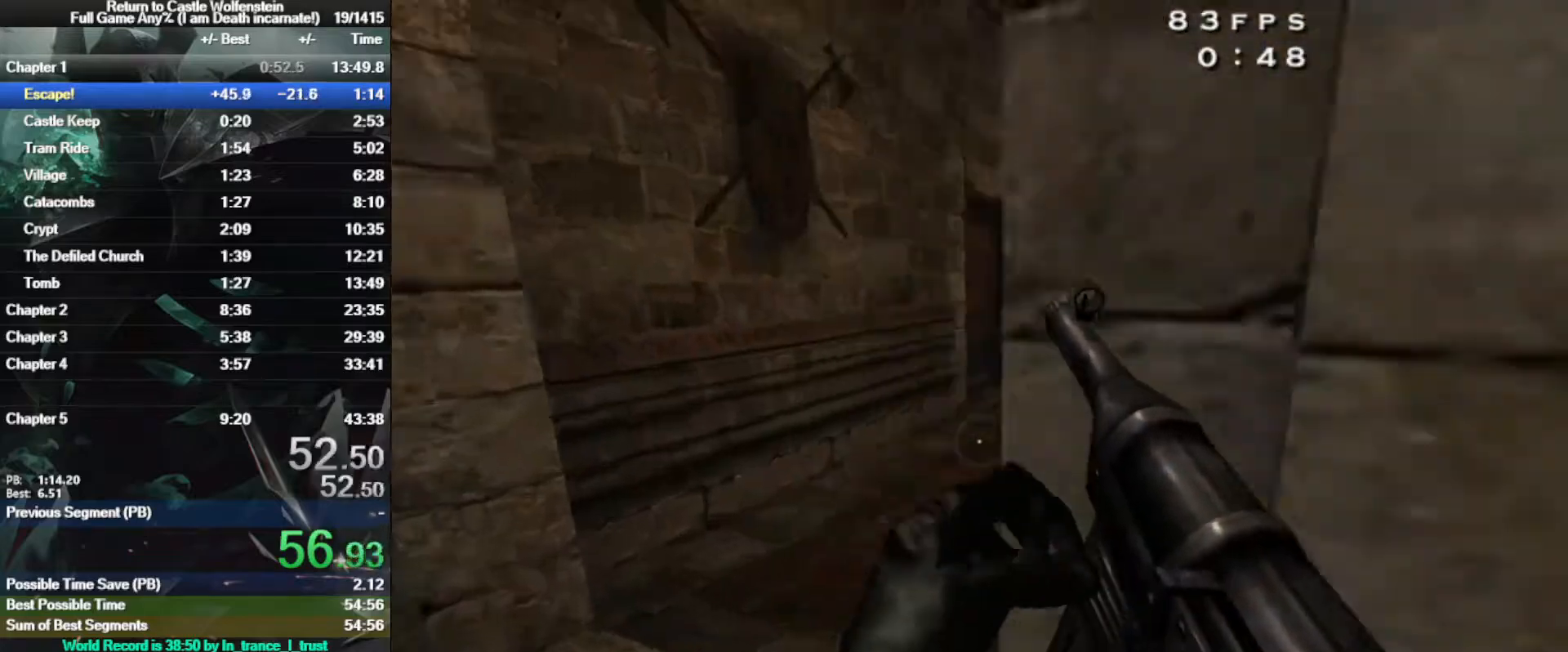
{"keys": ["d", "w"], "mouse": [], "events": [[133, "mouse_right", "up"], [183, "shift", "up"]]}
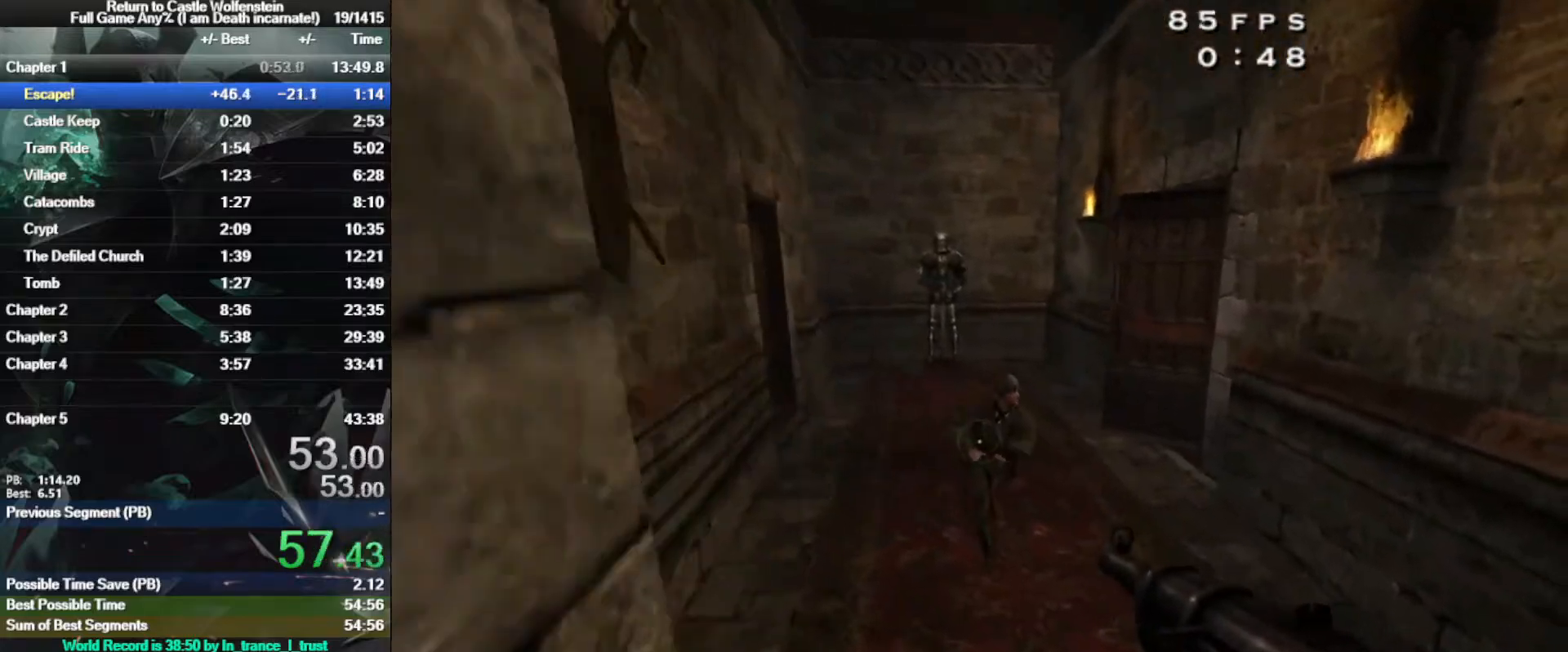
{"keys": ["a", "w"], "mouse": ["left"], "events": [[67, "d", "up"], [383, "mouse_left", "down"], [483, "a", "down"]]}
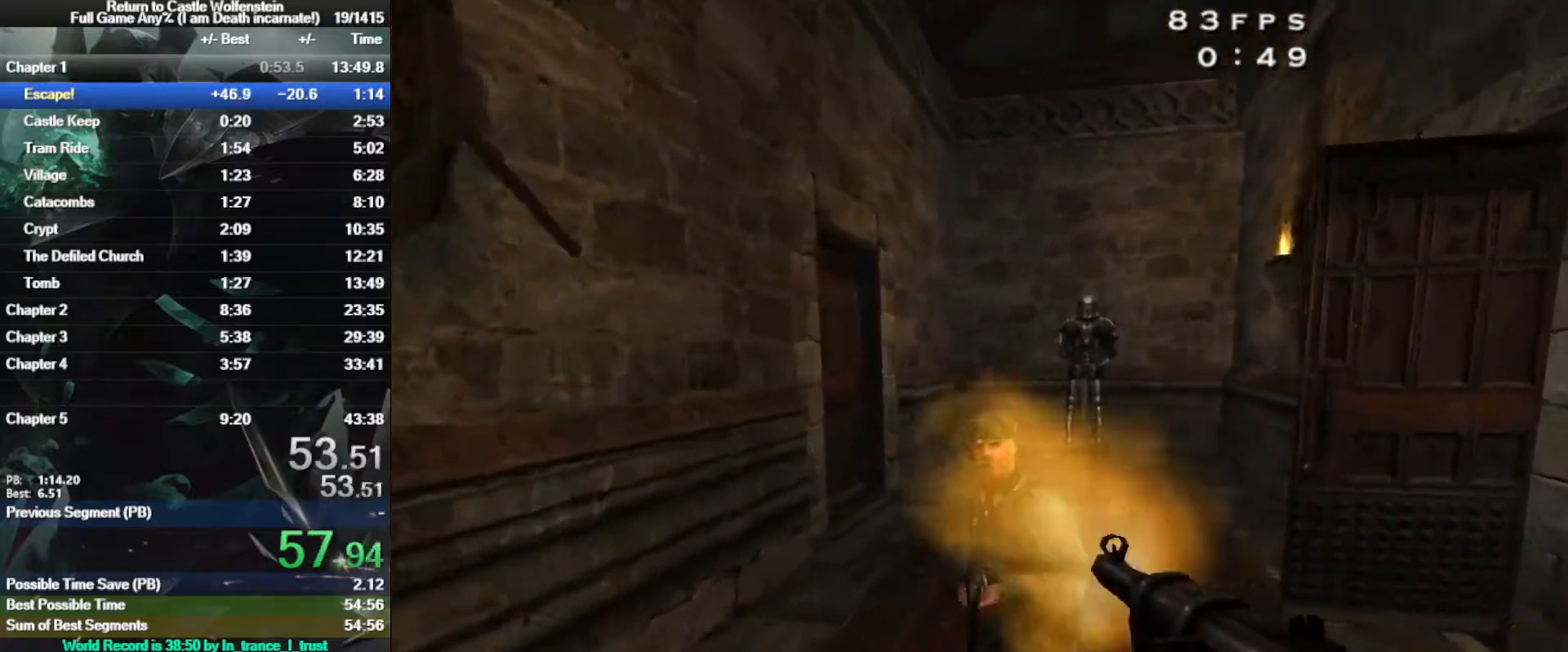
{"keys": ["a", "w", "x"], "mouse": ["left"], "events": [[33, "a", "up"], [33, "mouse_left", "up"], [167, "a", "down"], [500, "mouse_left", "down"], [500, "x", "down"]]}
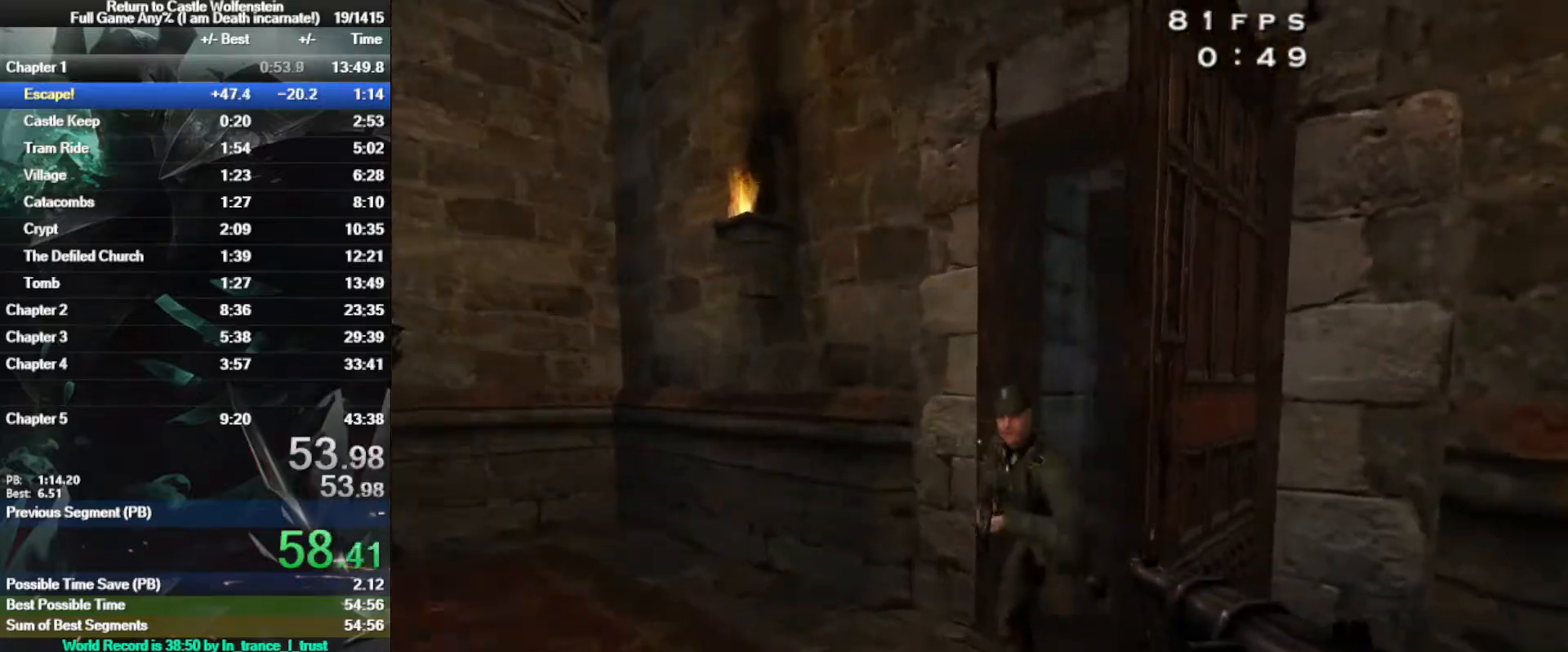
{"keys": ["w"], "mouse": [], "events": [[100, "a", "up"], [333, "d", "down"], [367, "mouse_left", "up"], [367, "x", "up"], [417, "d", "up"]]}
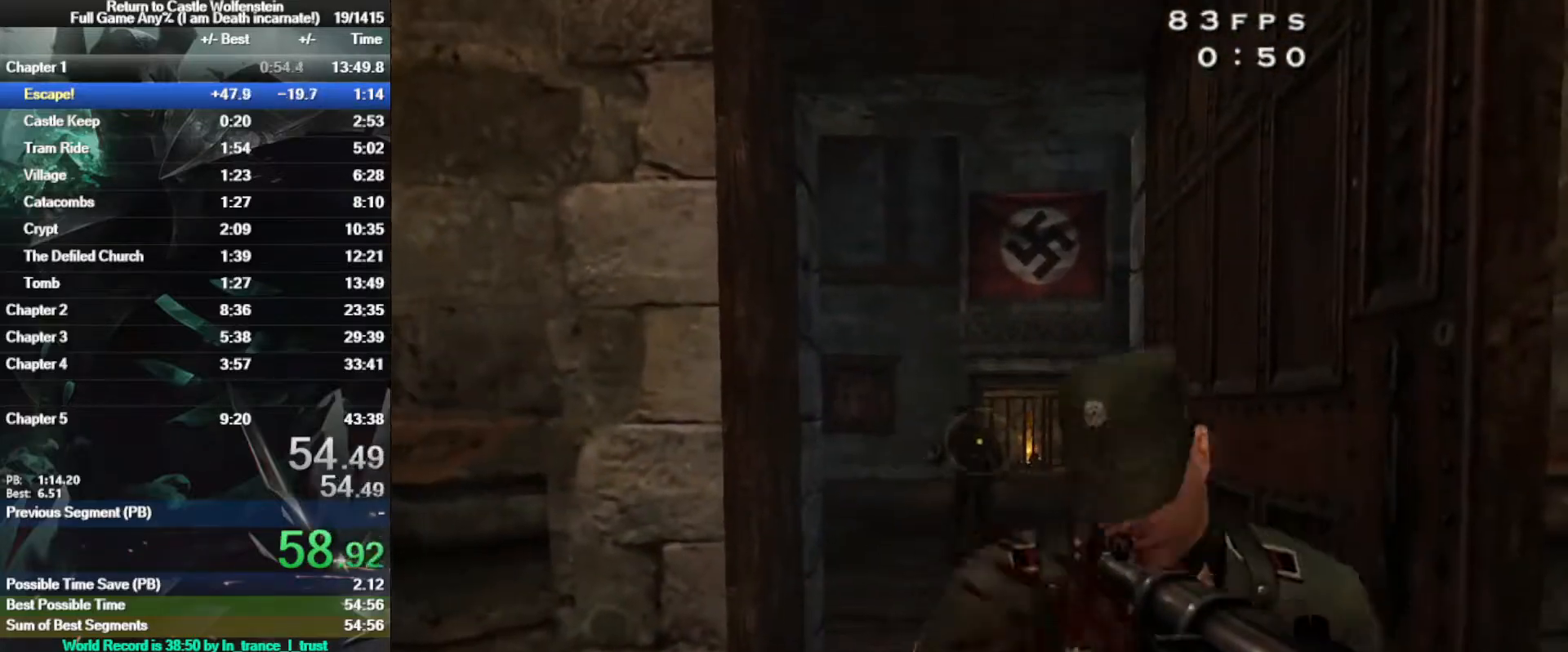
{"keys": ["w"], "mouse": ["left"], "events": [[67, "mouse_left", "down"], [250, "mouse_left", "up"], [350, "d", "down"], [433, "d", "up"], [433, "mouse_left", "down"]]}
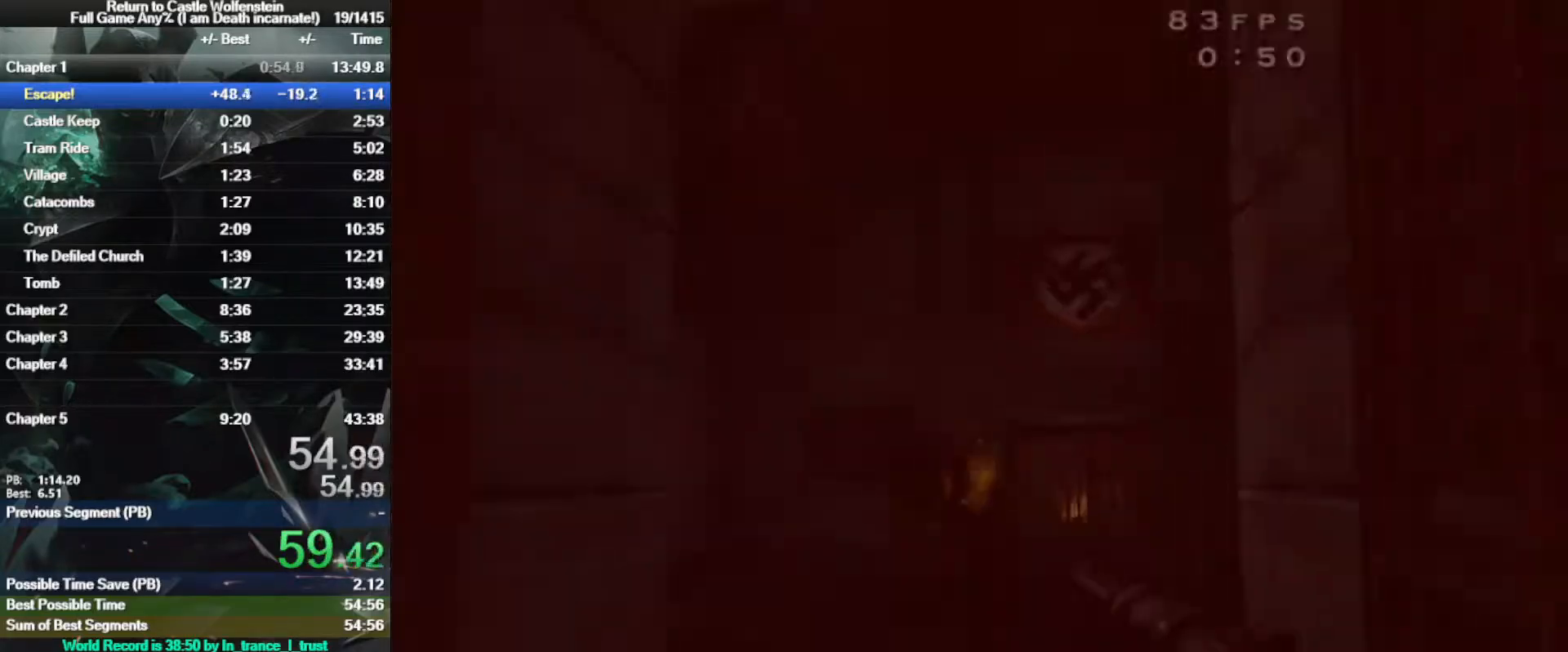
{"keys": ["w"], "mouse": [], "events": [[217, "a", "down"], [367, "a", "up"], [367, "mouse_left", "up"]]}
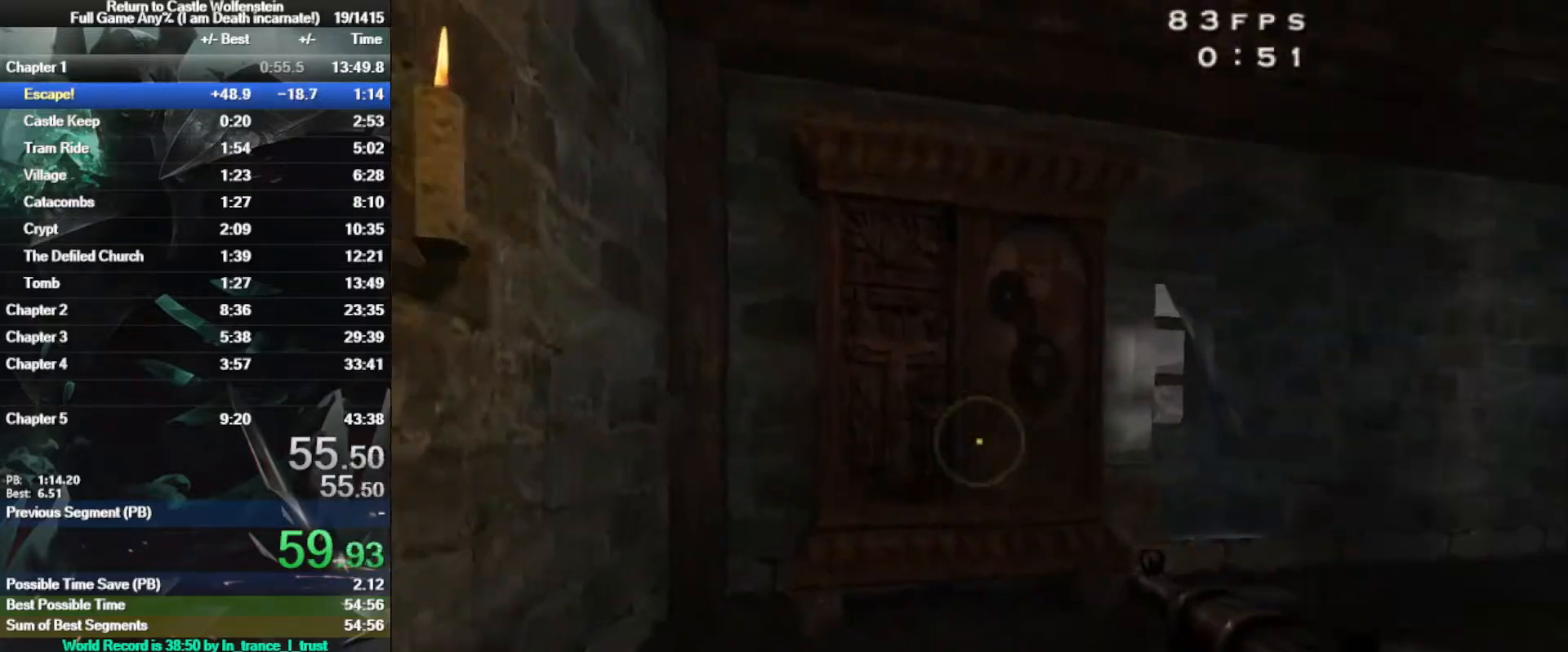
{"keys": ["w"], "mouse": ["left"], "events": [[83, "mouse_left", "down"]]}
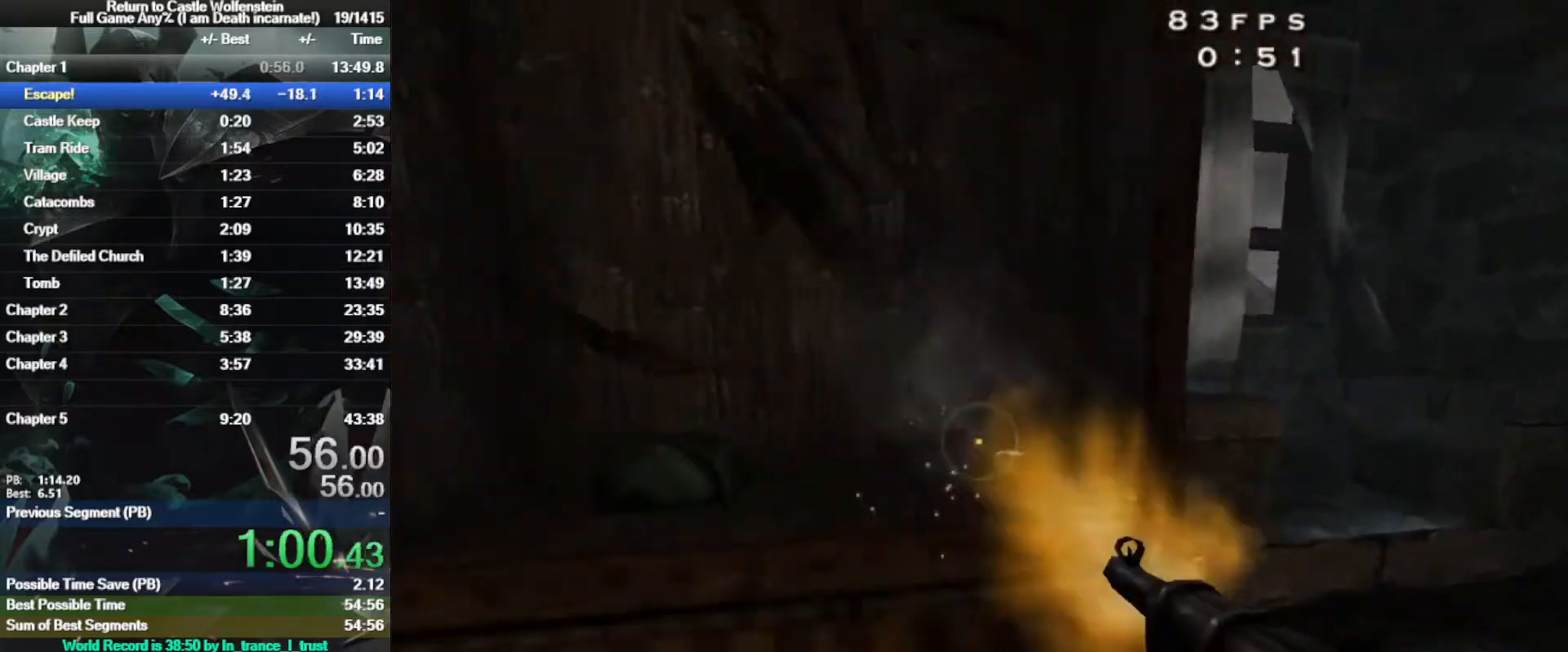
{"keys": ["a", "w"], "mouse": [], "events": [[17, "f", "down"], [67, "mouse_left", "up"], [100, "a", "down"], [100, "f", "up"], [100, "w", "up"], [200, "r", "down"], [300, "w", "down"], [333, "r", "up"]]}
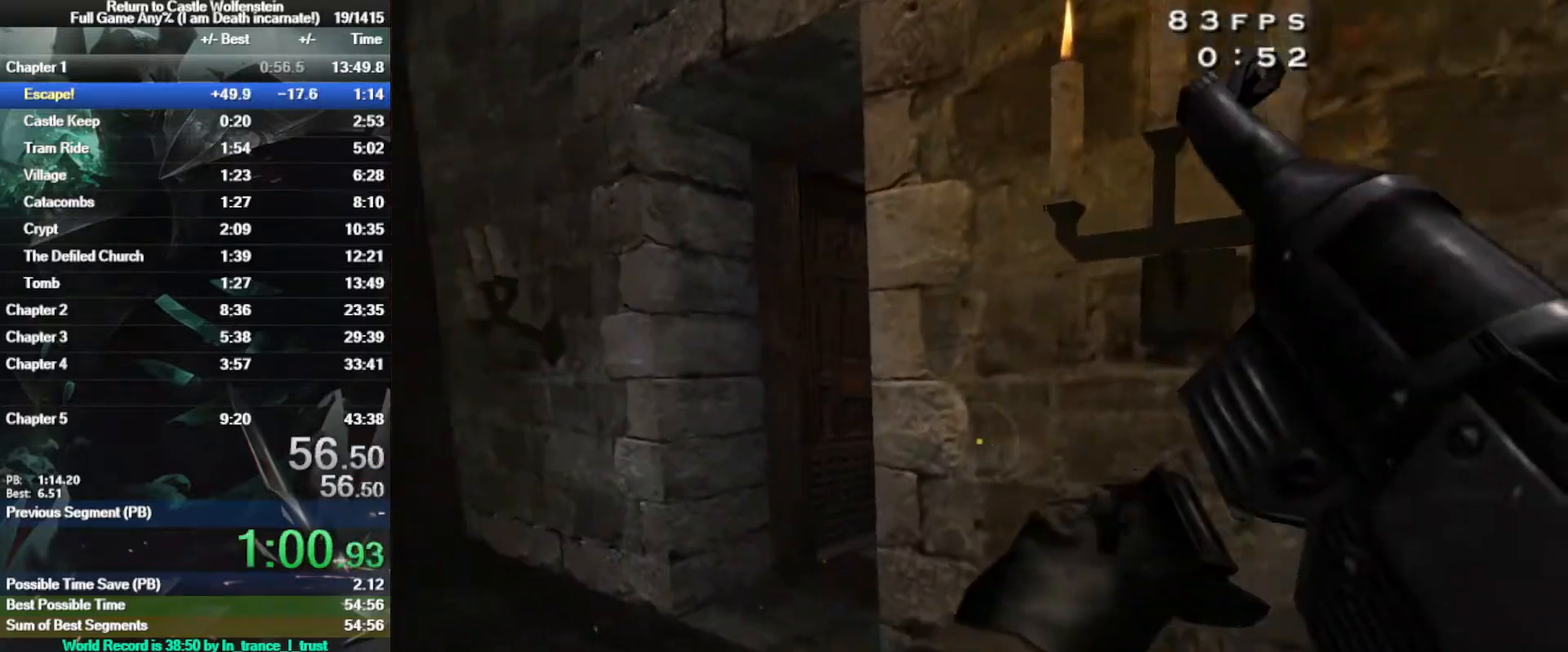
{"keys": ["w"], "mouse": [], "events": [[317, "a", "up"]]}
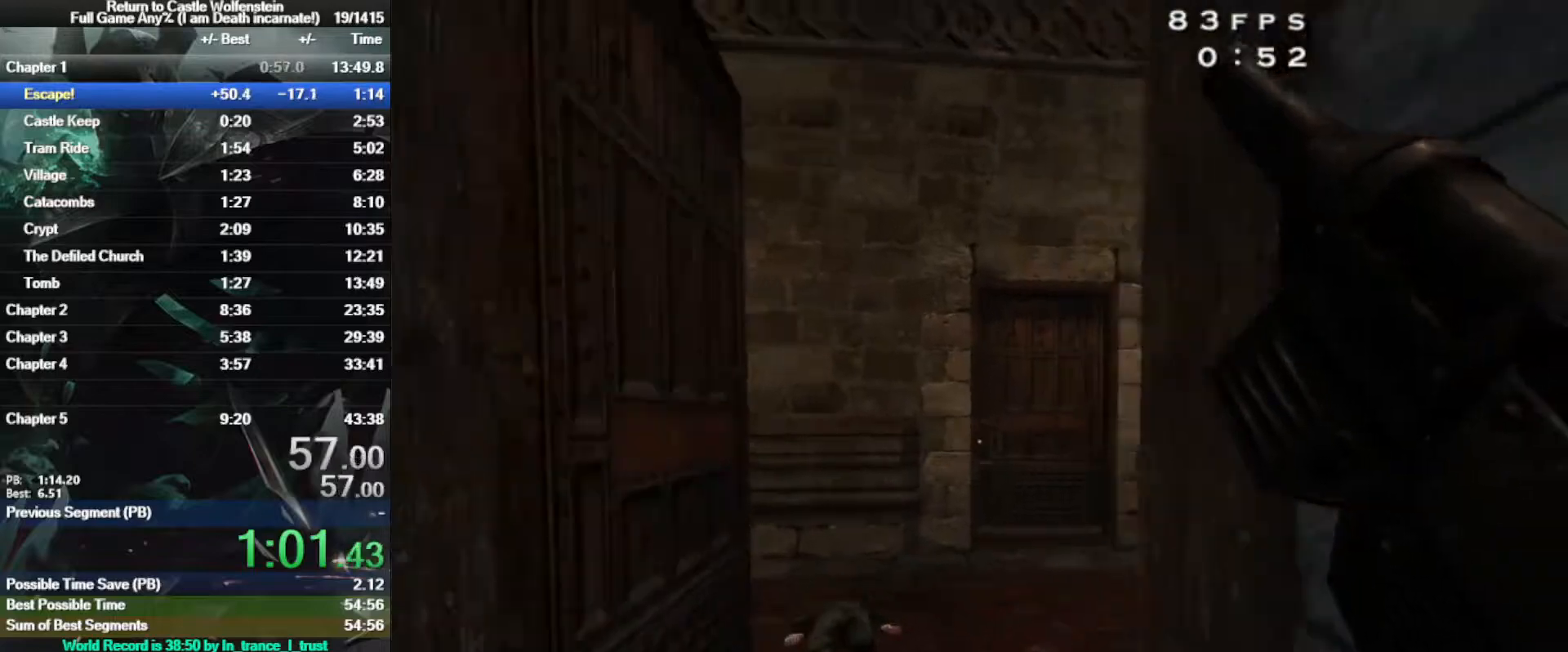
{"keys": ["shift", "w"], "mouse": [], "events": [[50, "shift", "down"]]}
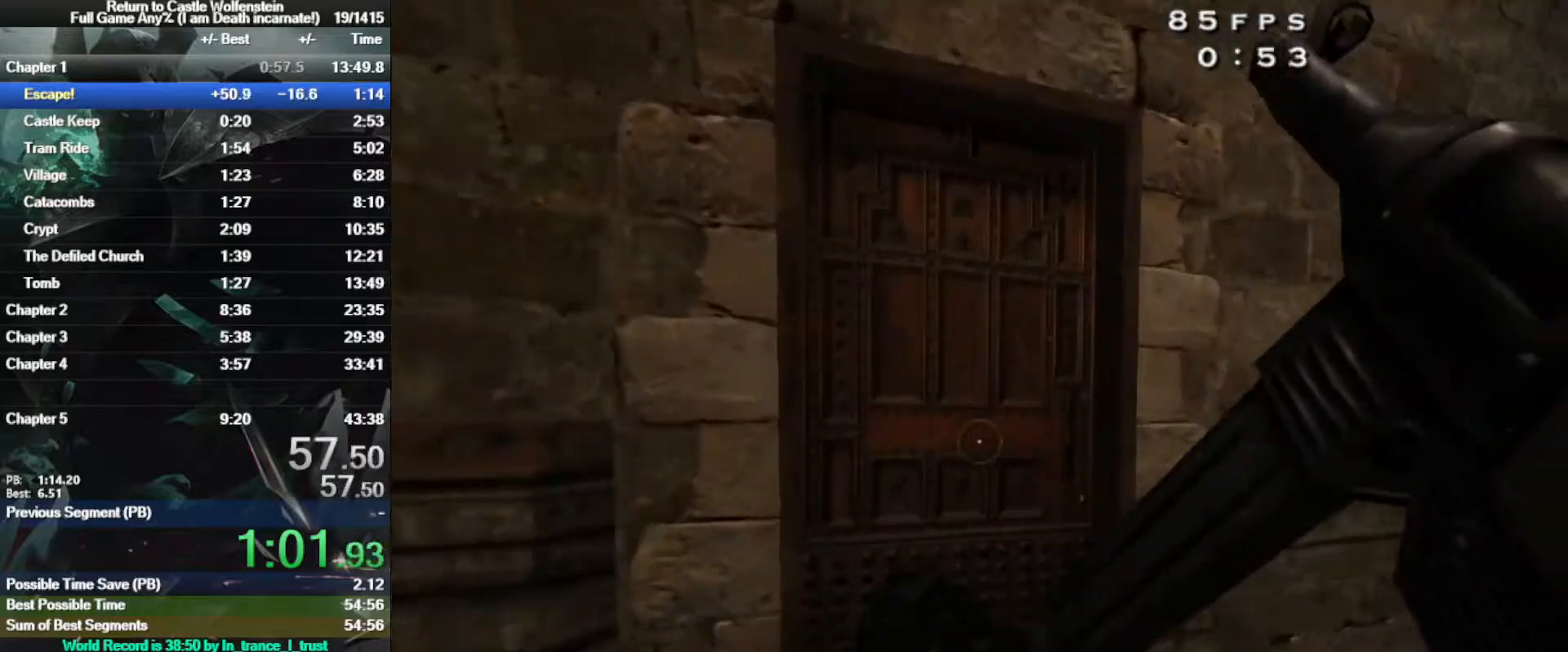
{"keys": ["w"], "mouse": [], "events": [[150, "shift", "up"], [300, "x", "down"], [383, "x", "up"]]}
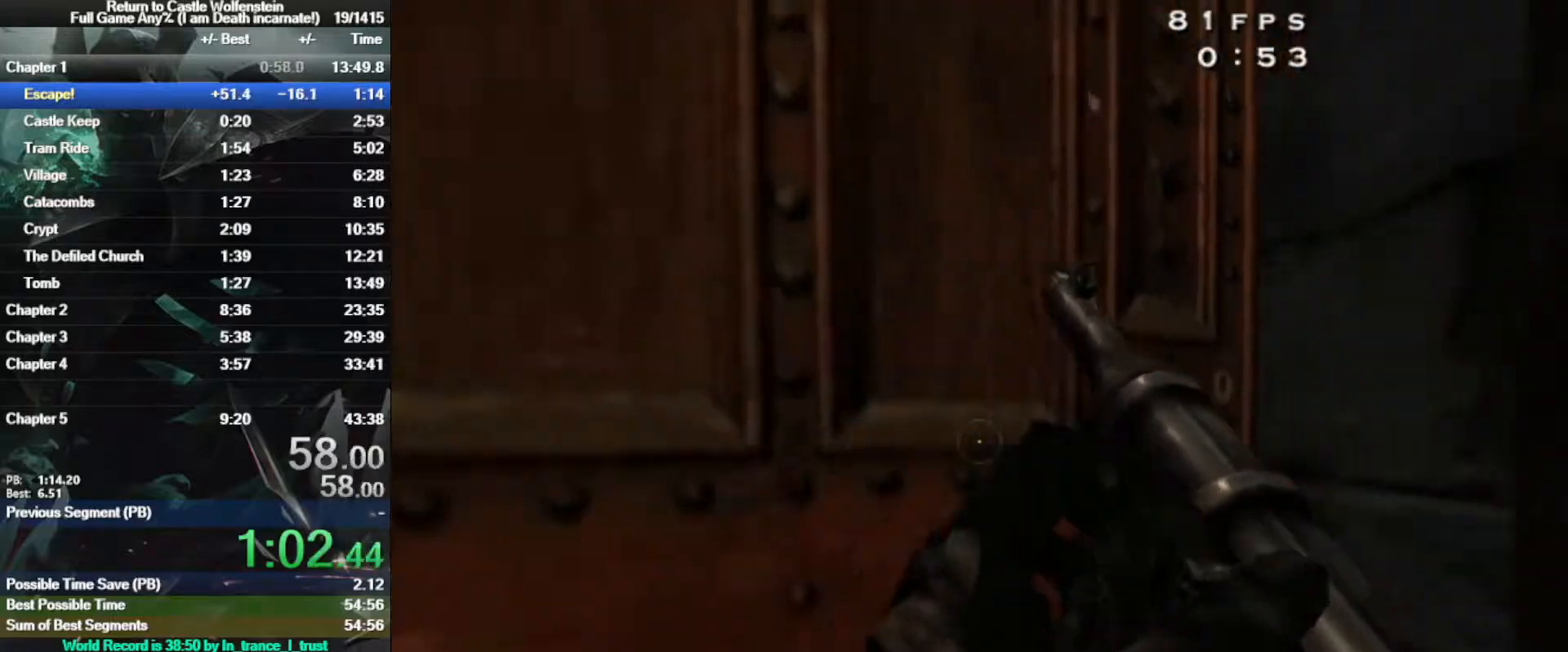
{"keys": ["a", "shift", "space", "w"], "mouse": [], "events": [[300, "a", "down"], [350, "shift", "down"], [500, "space", "down"]]}
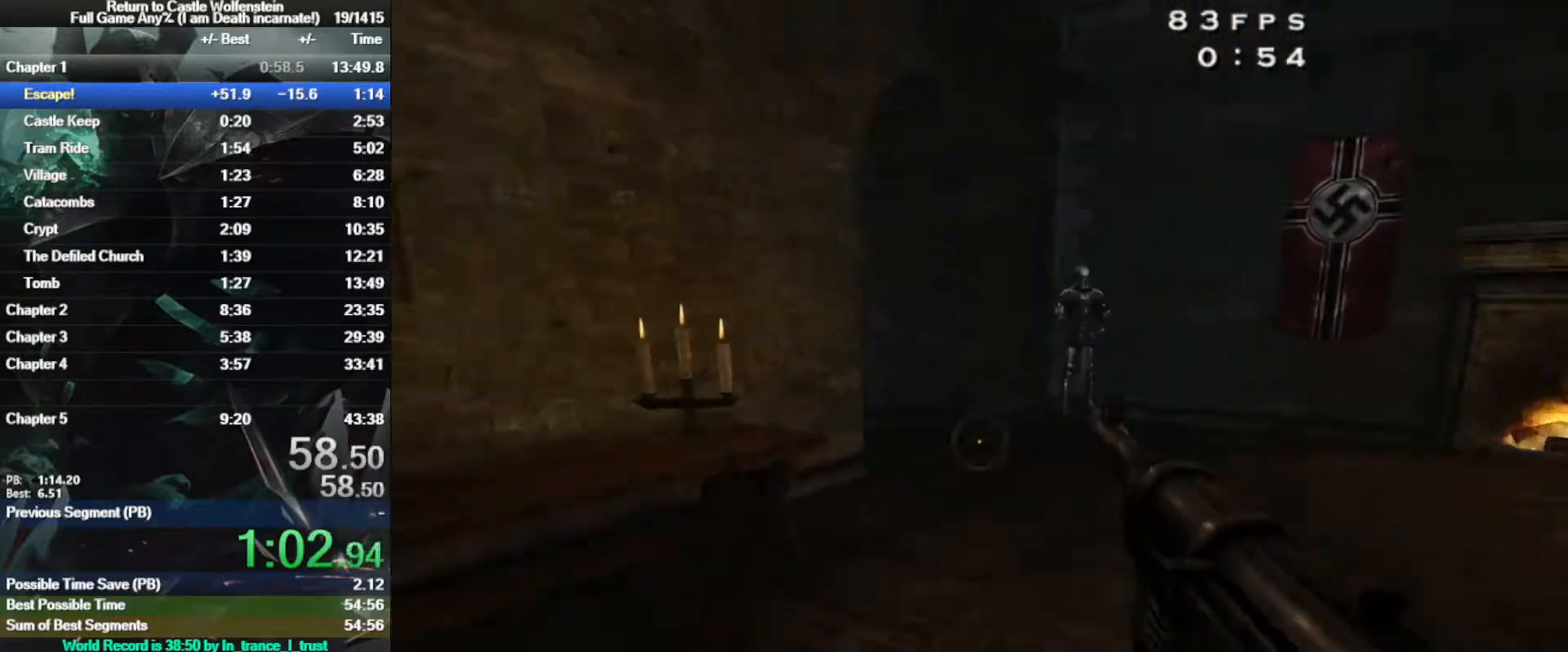
{"keys": ["a", "shift", "w"], "mouse": [], "events": [[133, "space", "up"]]}
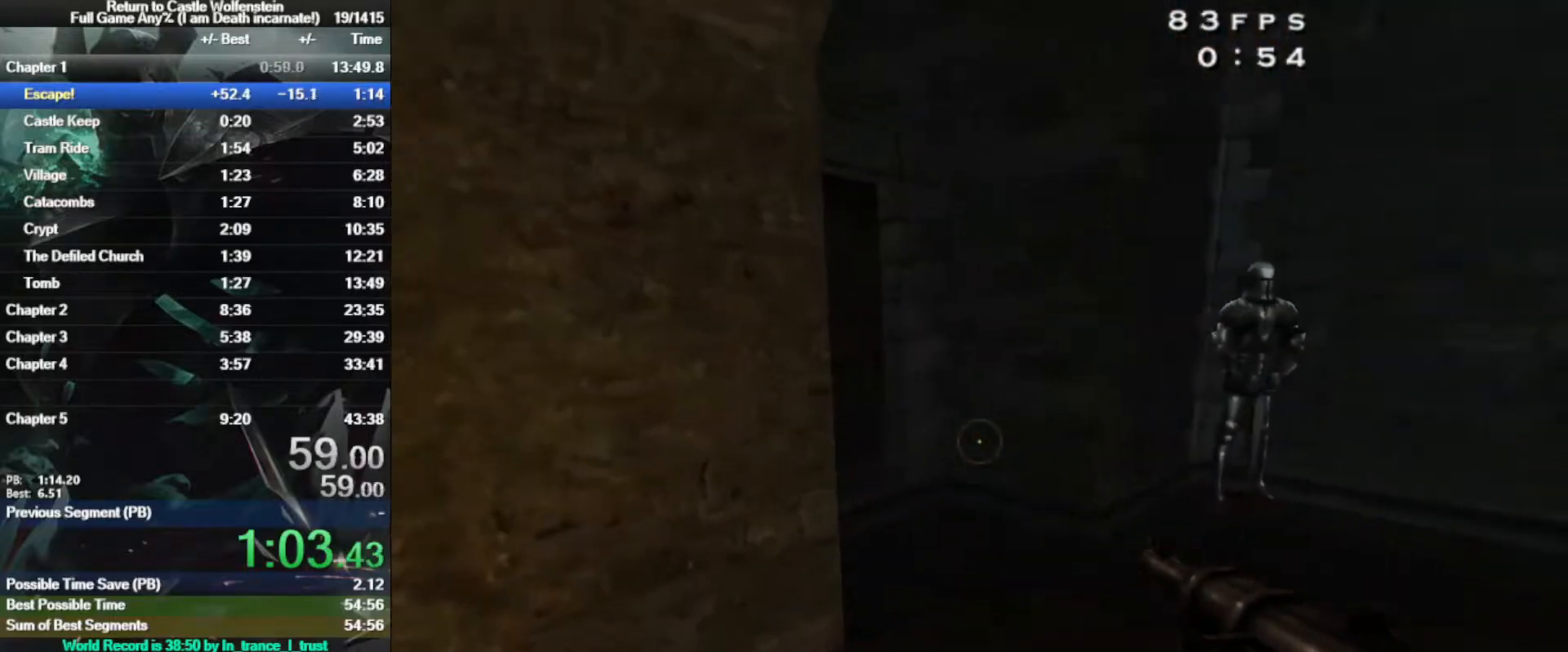
{"keys": ["a", "shift", "w"], "mouse": ["right"], "events": [[167, "space", "down"], [217, "mouse_right", "down"], [317, "space", "up"]]}
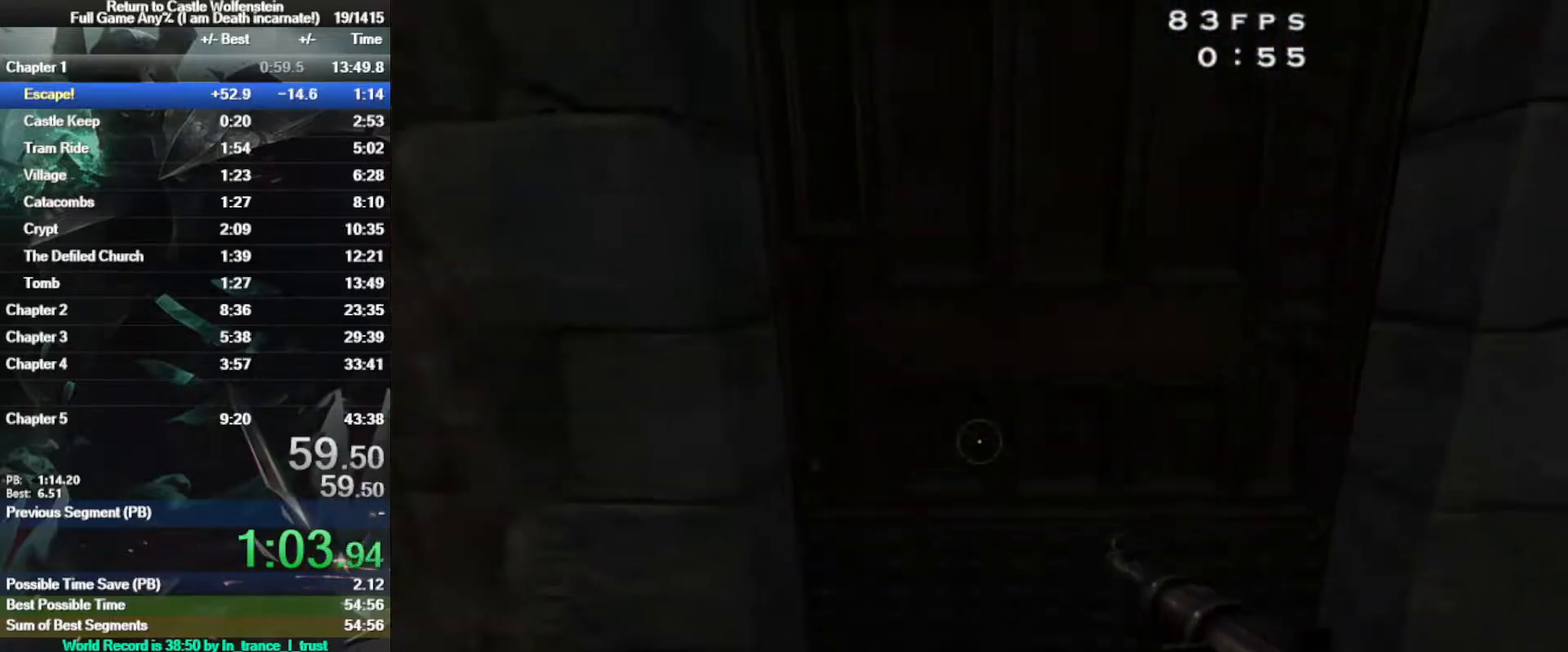
{"keys": ["a", "w"], "mouse": [], "events": [[83, "mouse_right", "up"], [83, "x", "down"], [133, "shift", "up"], [183, "x", "up"]]}
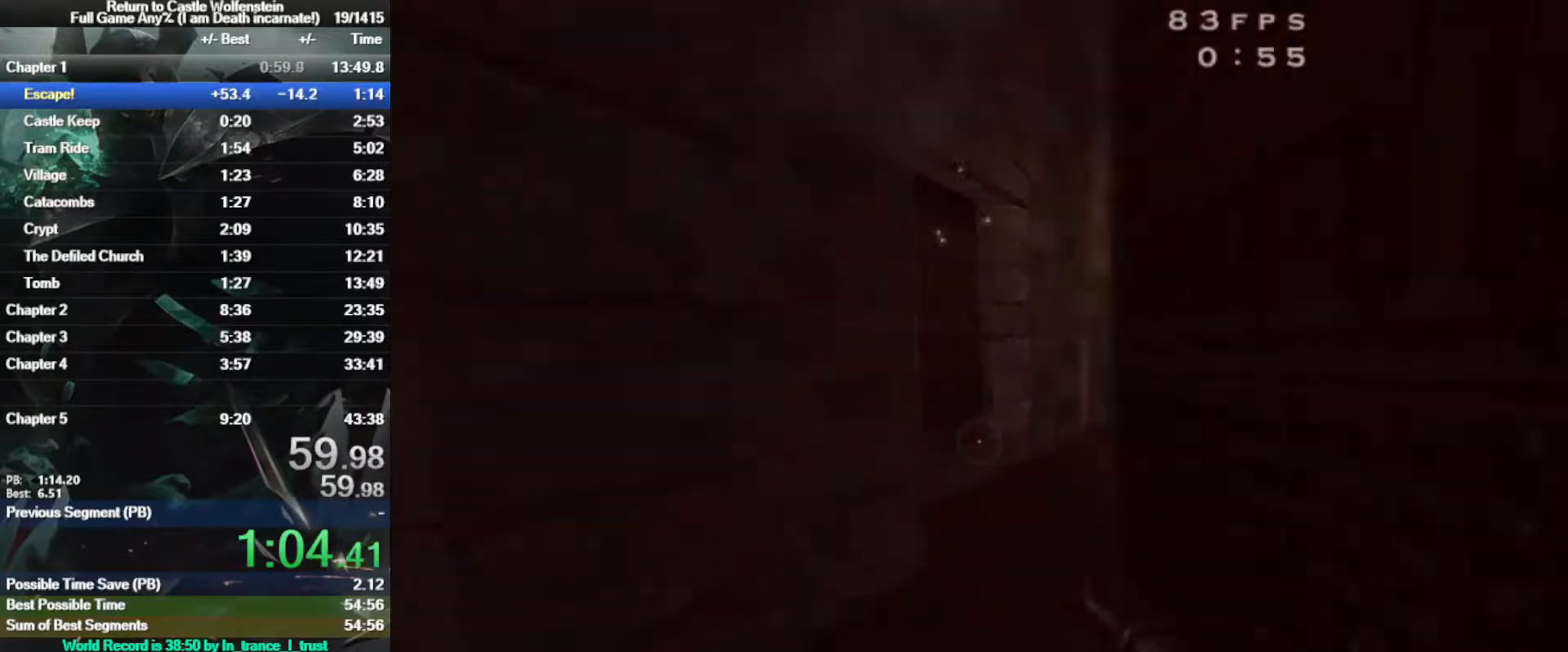
{"keys": ["w"], "mouse": [], "events": [[17, "a", "up"]]}
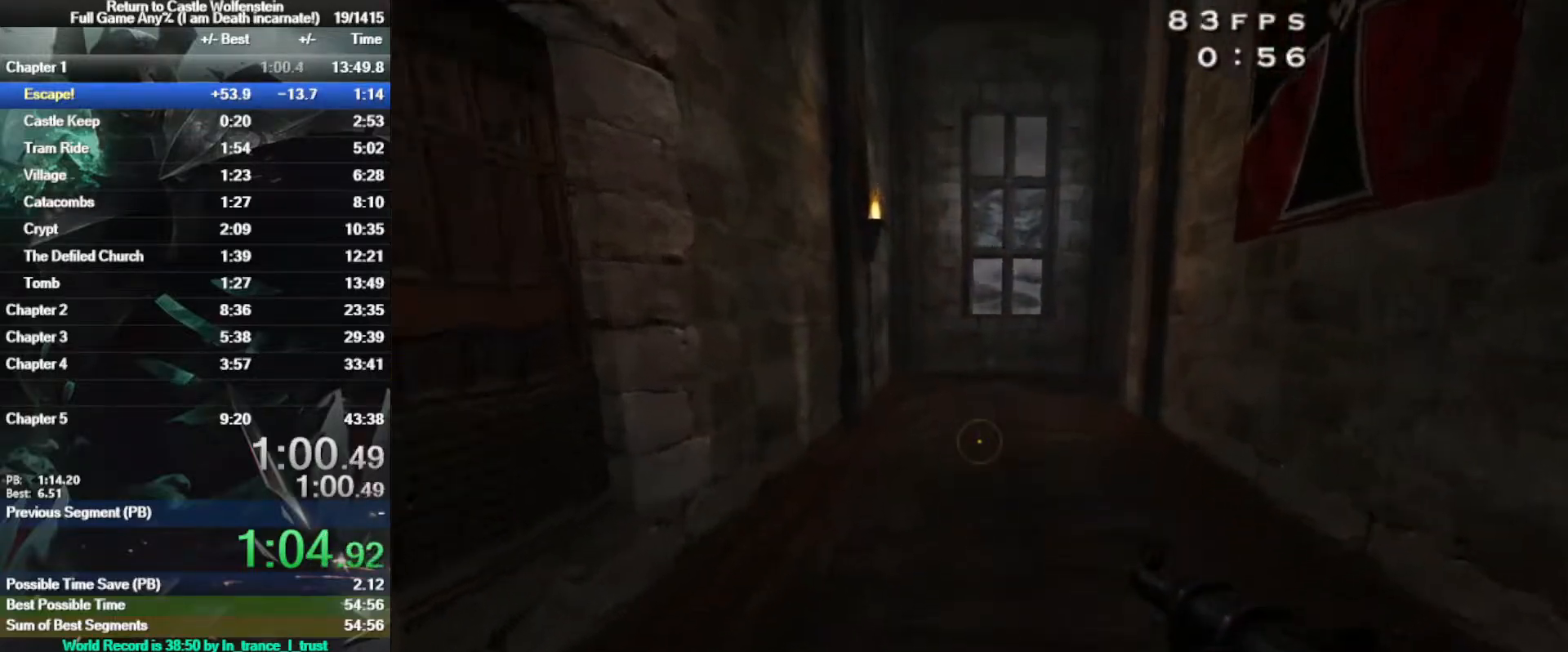
{"keys": ["a", "shift", "w"], "mouse": [], "events": [[267, "a", "down"], [267, "shift", "down"], [350, "space", "down"], [500, "space", "up"]]}
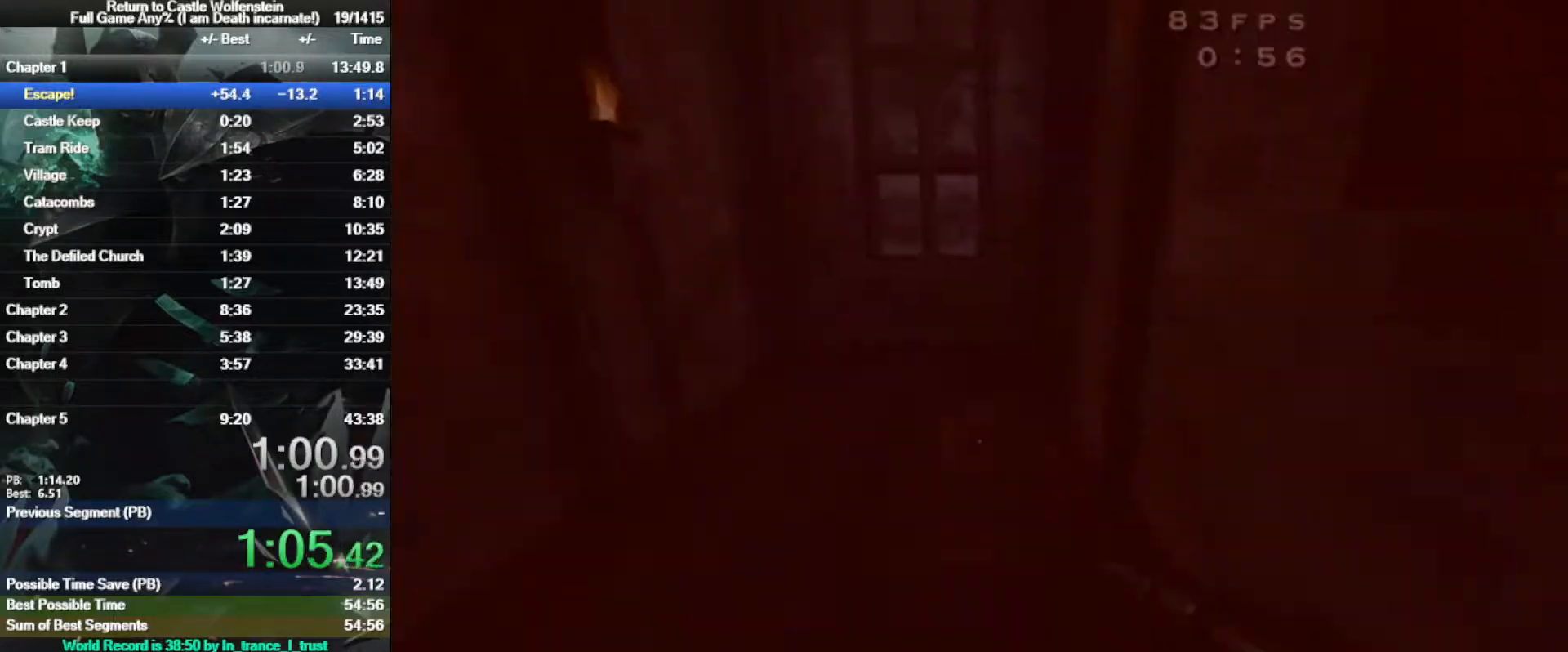
{"keys": ["w"], "mouse": [], "events": [[417, "a", "up"], [417, "shift", "up"]]}
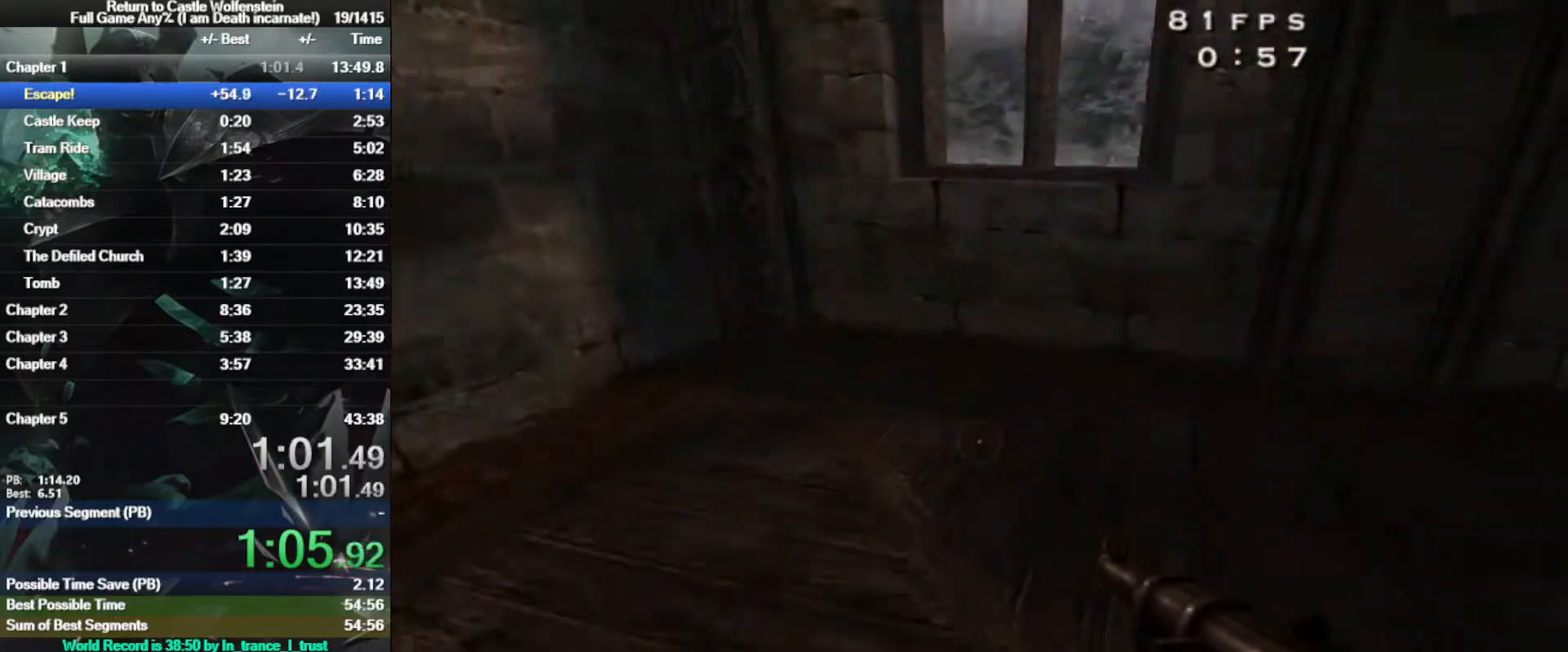
{"keys": ["d", "shift", "space", "w"], "mouse": [], "events": [[17, "d", "down"], [250, "shift", "down"], [450, "space", "down"]]}
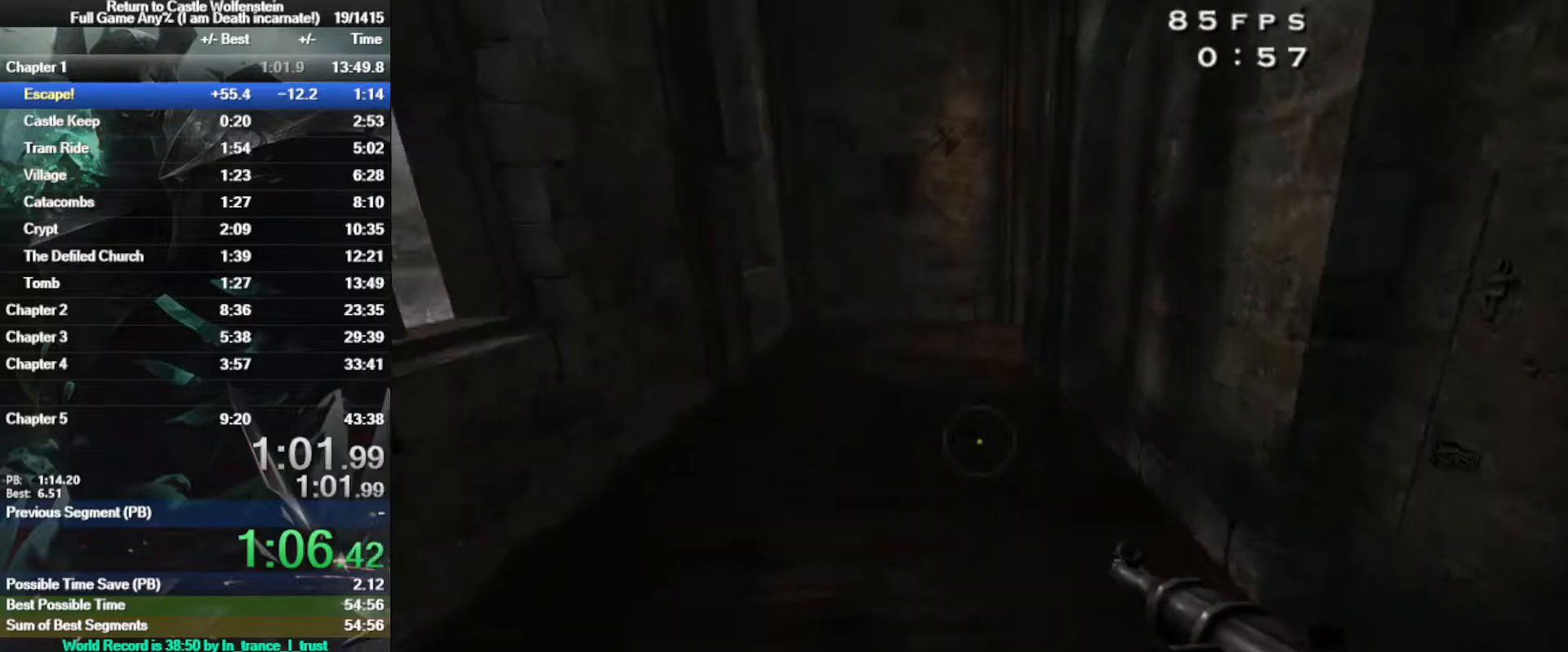
{"keys": ["a", "shift", "w"], "mouse": [], "events": [[83, "space", "up"], [450, "a", "down"], [450, "d", "up"]]}
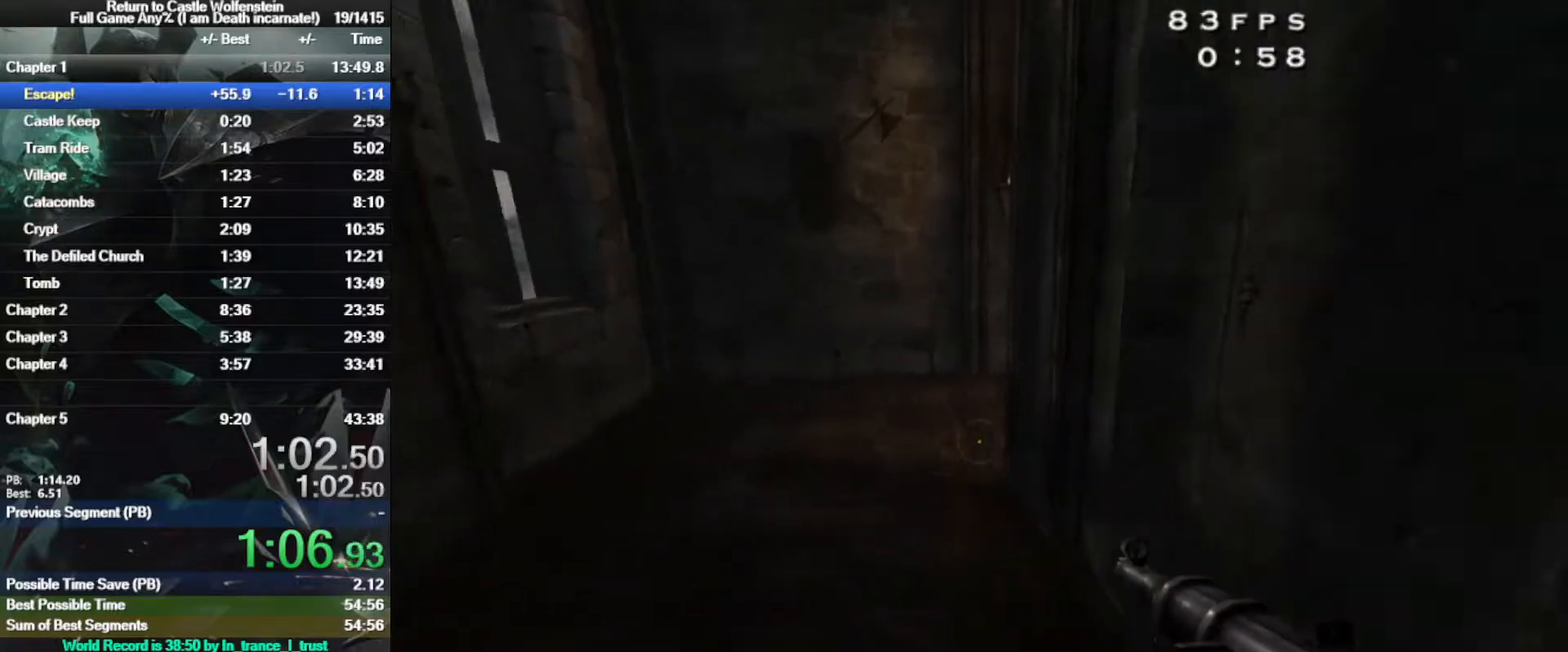
{"keys": ["d", "w"], "mouse": [], "events": [[83, "space", "down"], [233, "mouse_right", "down"], [283, "space", "up"], [367, "mouse_right", "up"], [417, "a", "up"], [417, "shift", "up"], [467, "d", "down"]]}
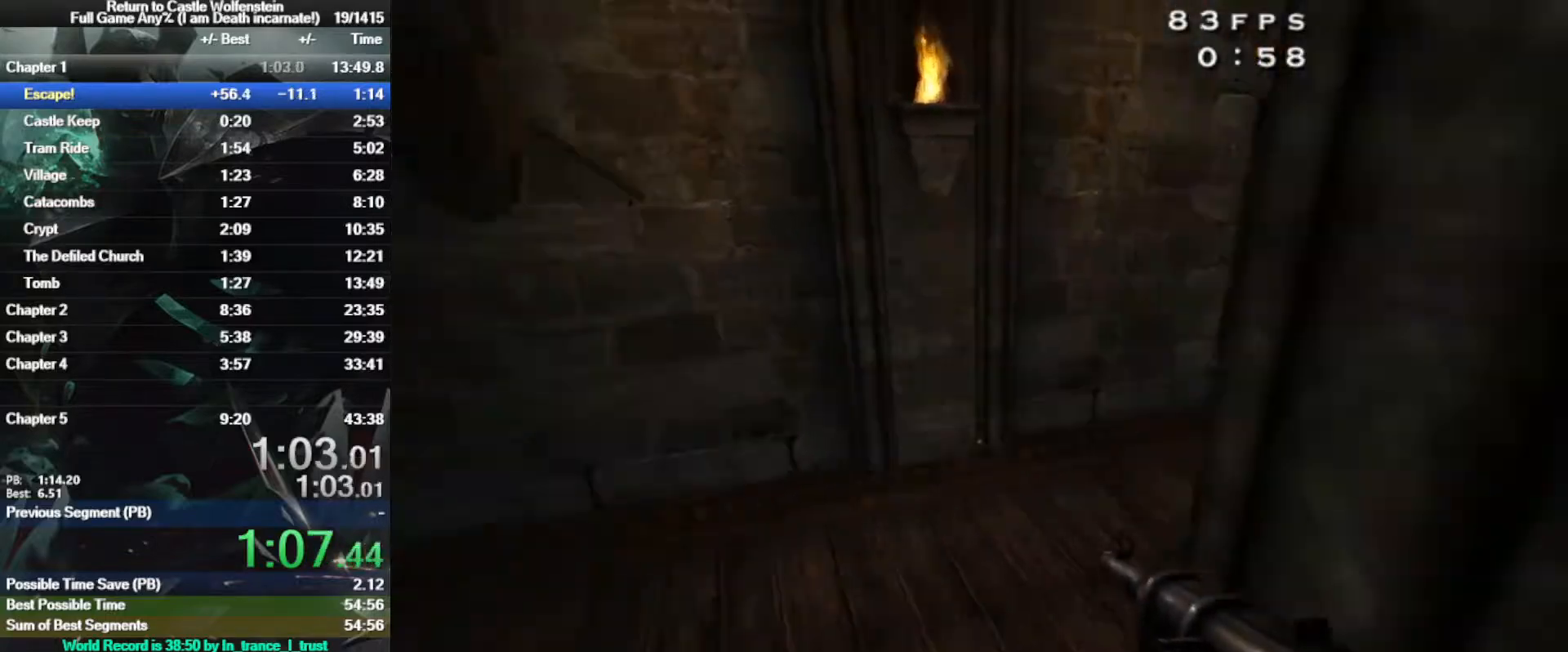
{"keys": ["d", "shift", "w"], "mouse": [], "events": [[67, "w", "up"], [200, "w", "down"], [400, "shift", "down"]]}
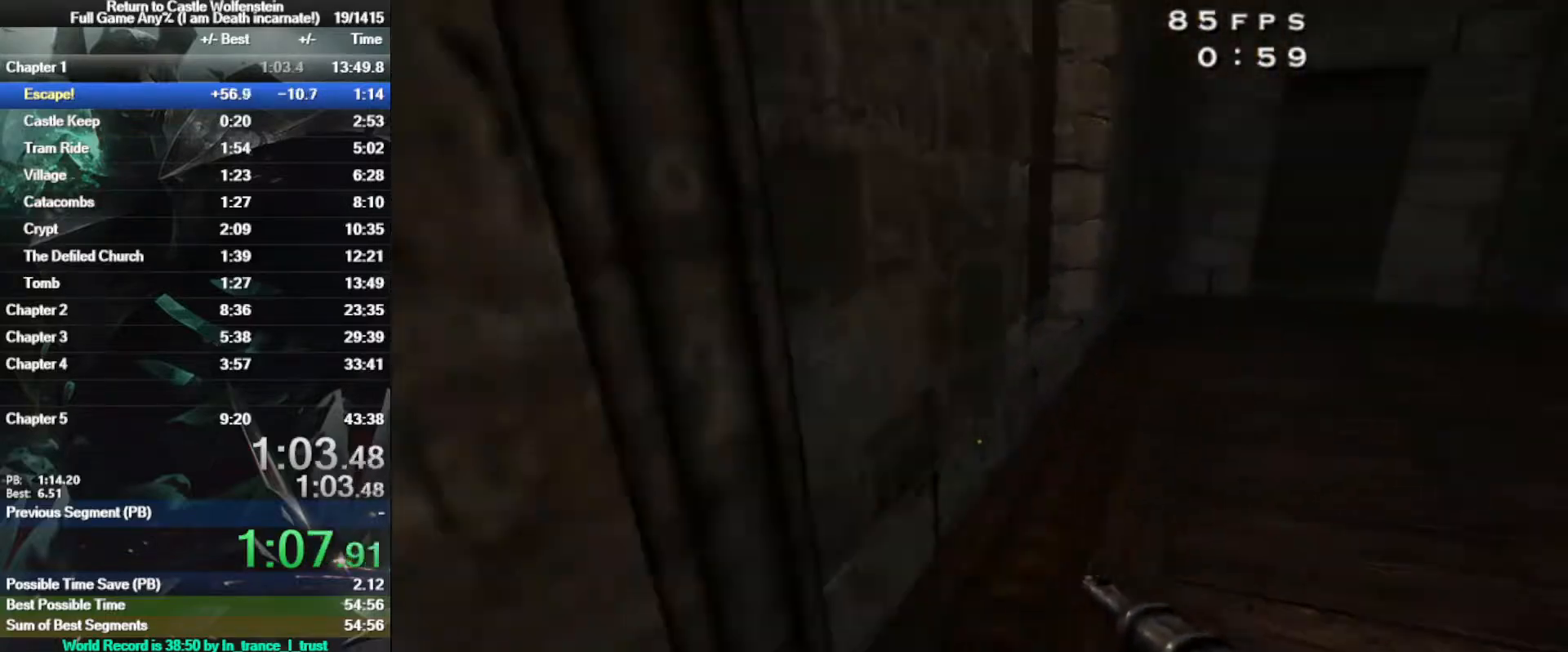
{"keys": ["d", "shift", "w"], "mouse": [], "events": [[67, "space", "down"], [317, "space", "up"]]}
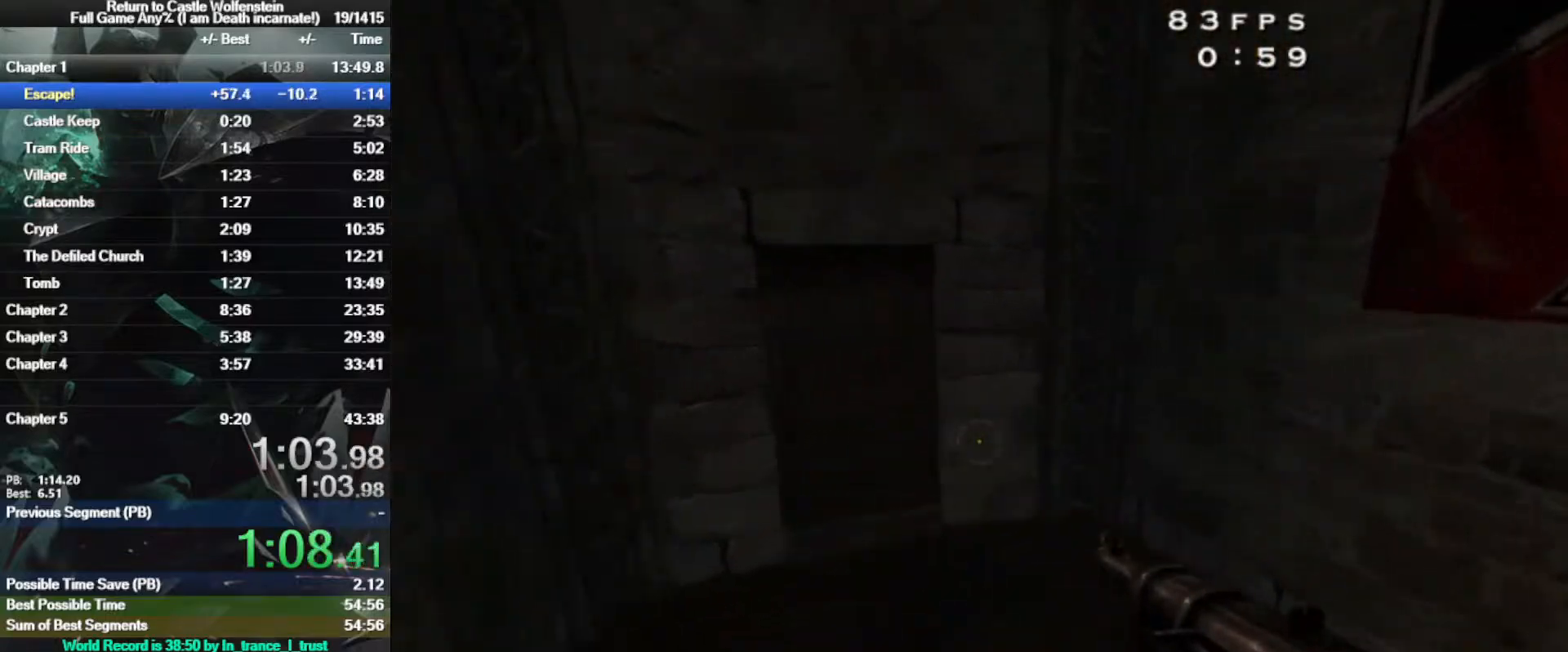
{"keys": ["w"], "mouse": [], "events": [[233, "d", "up"], [283, "a", "down"], [333, "shift", "up"], [367, "a", "up"]]}
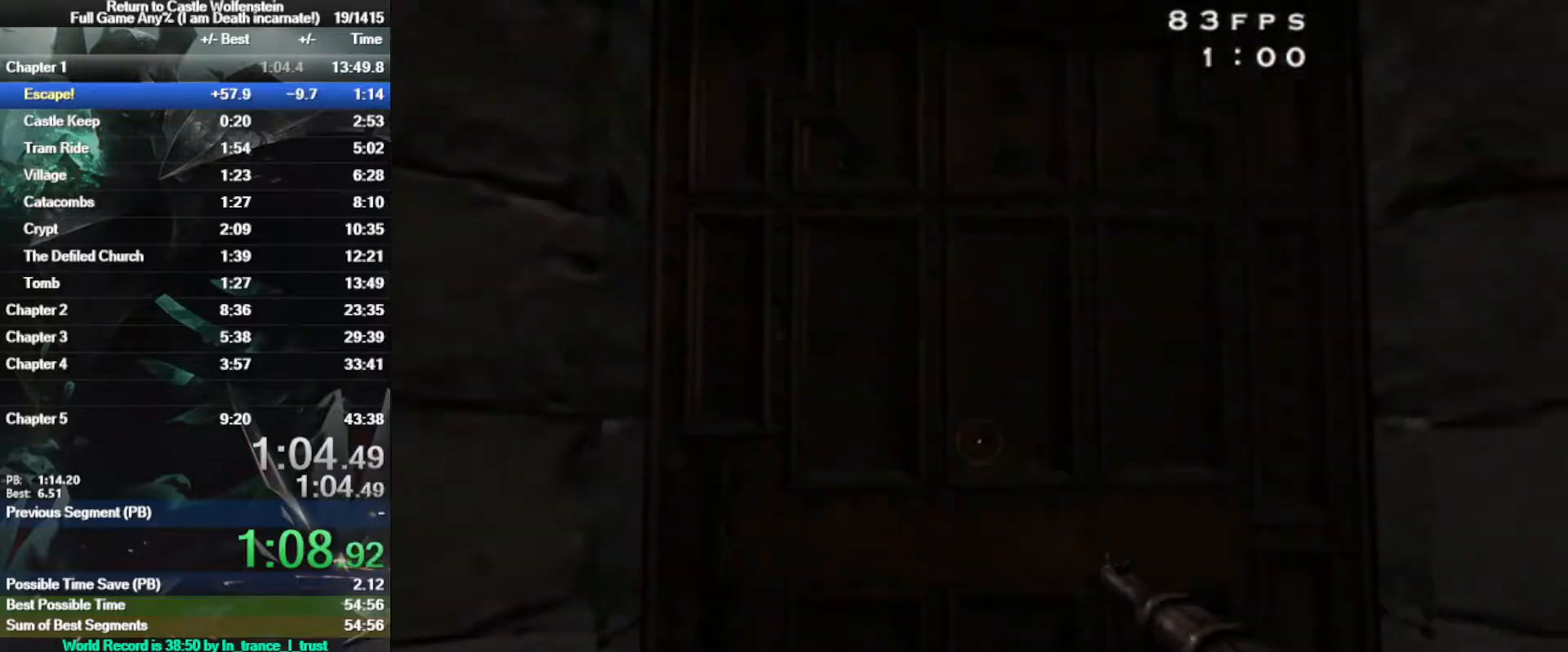
{"keys": ["a", "shift", "w"], "mouse": [], "events": [[17, "x", "down"], [117, "x", "up"], [333, "a", "down"], [483, "shift", "down"]]}
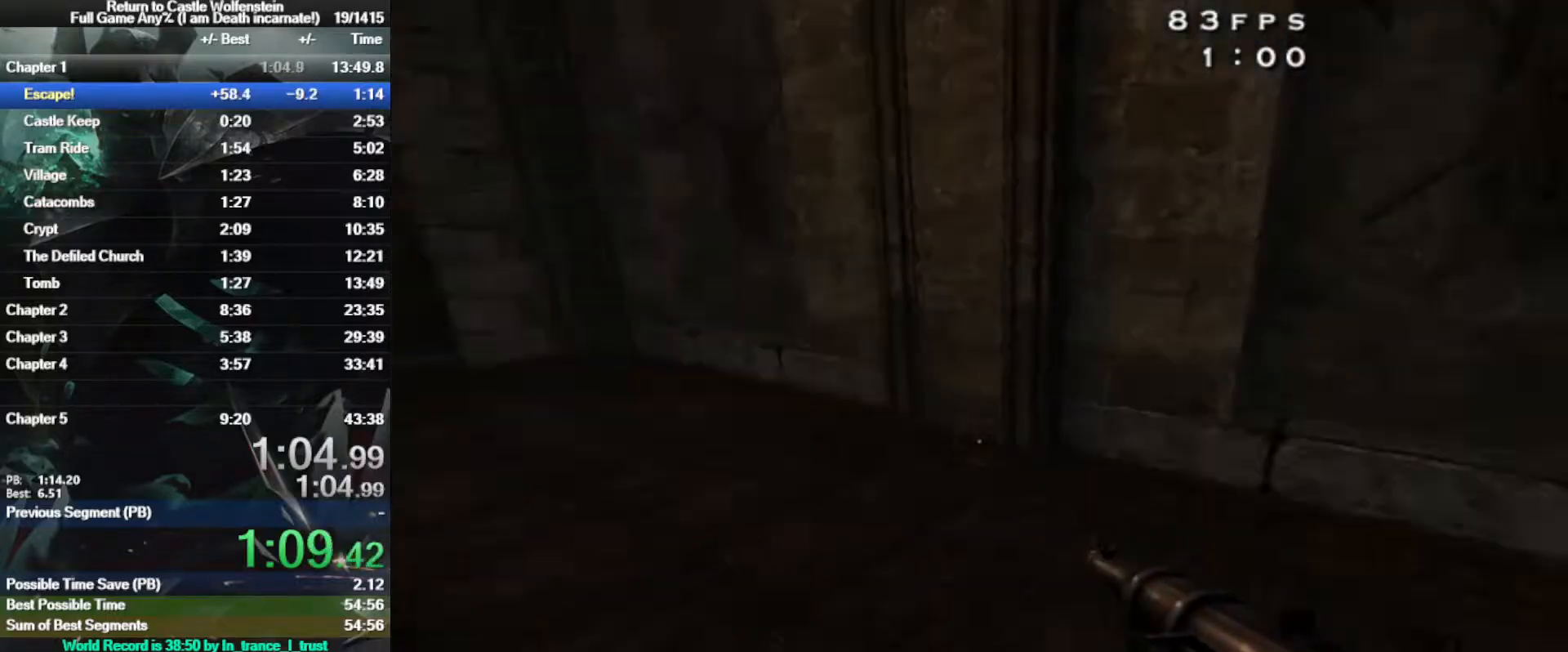
{"keys": ["a", "shift", "w"], "mouse": [], "events": [[83, "space", "down"], [217, "space", "up"]]}
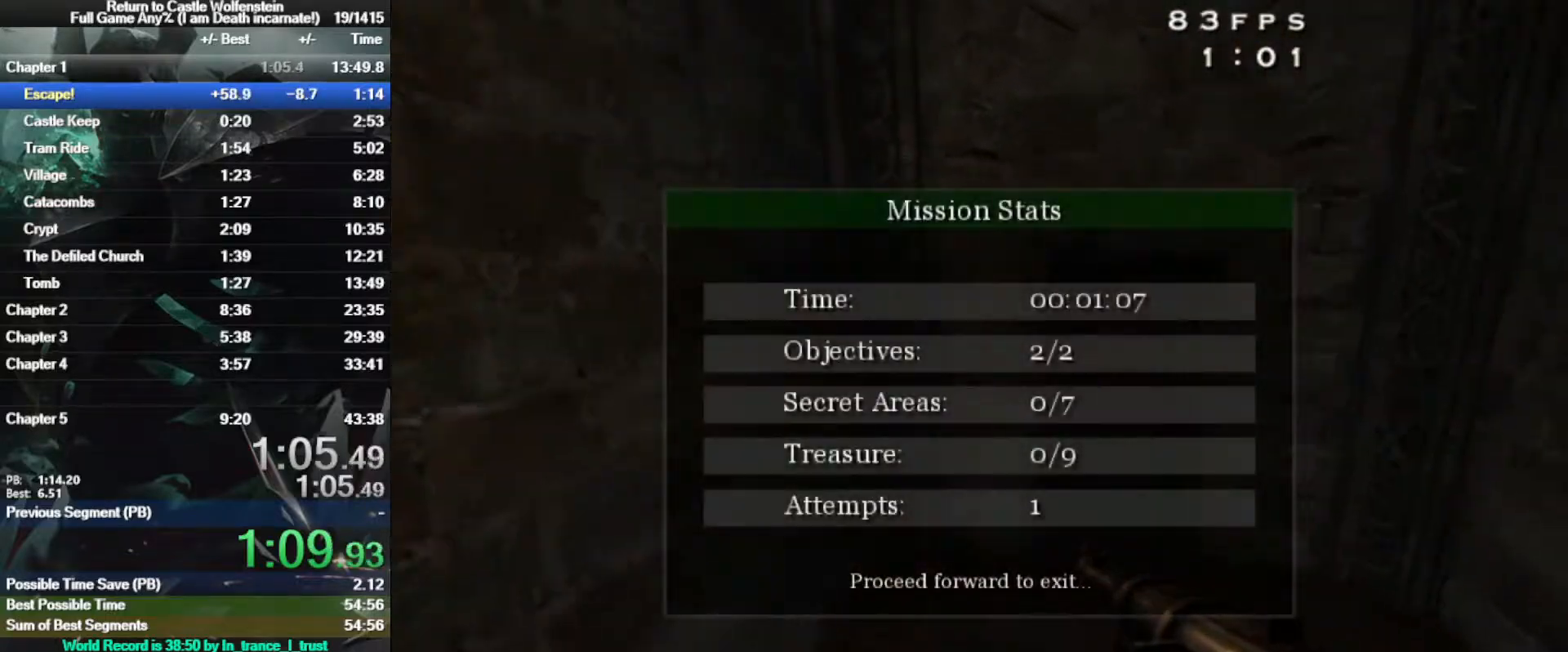
{"keys": [], "mouse": [], "events": [[233, "a", "up"], [283, "shift", "up"], [283, "w", "up"]]}